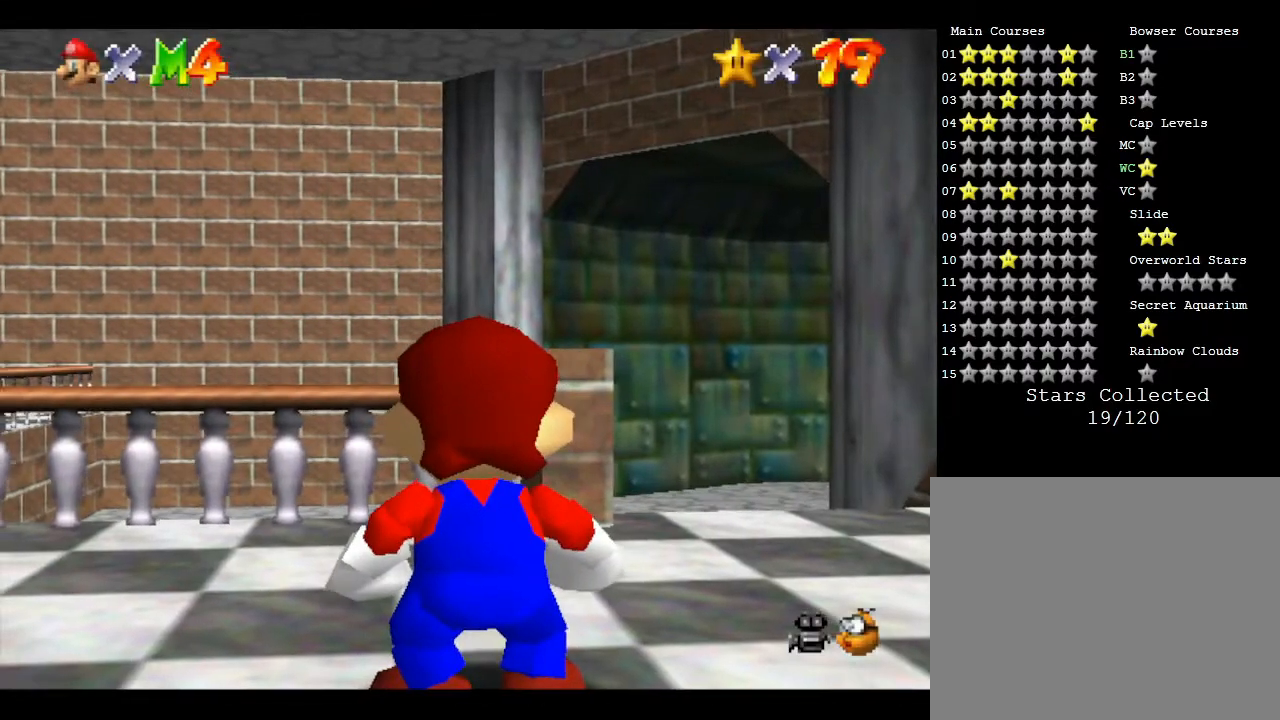
Gameplay with a controller (Nintendo layout); each line is a JSON object with the inputs held at the frame after it. "events" lists button and stick changes between this image and that frame as [ms after this image, input, new state], when the widget could be followed in between. Not read: L3 R3.
{"buttons": [], "left_stick": "up-left", "events": [[117, "left_stick", "up-left"]]}
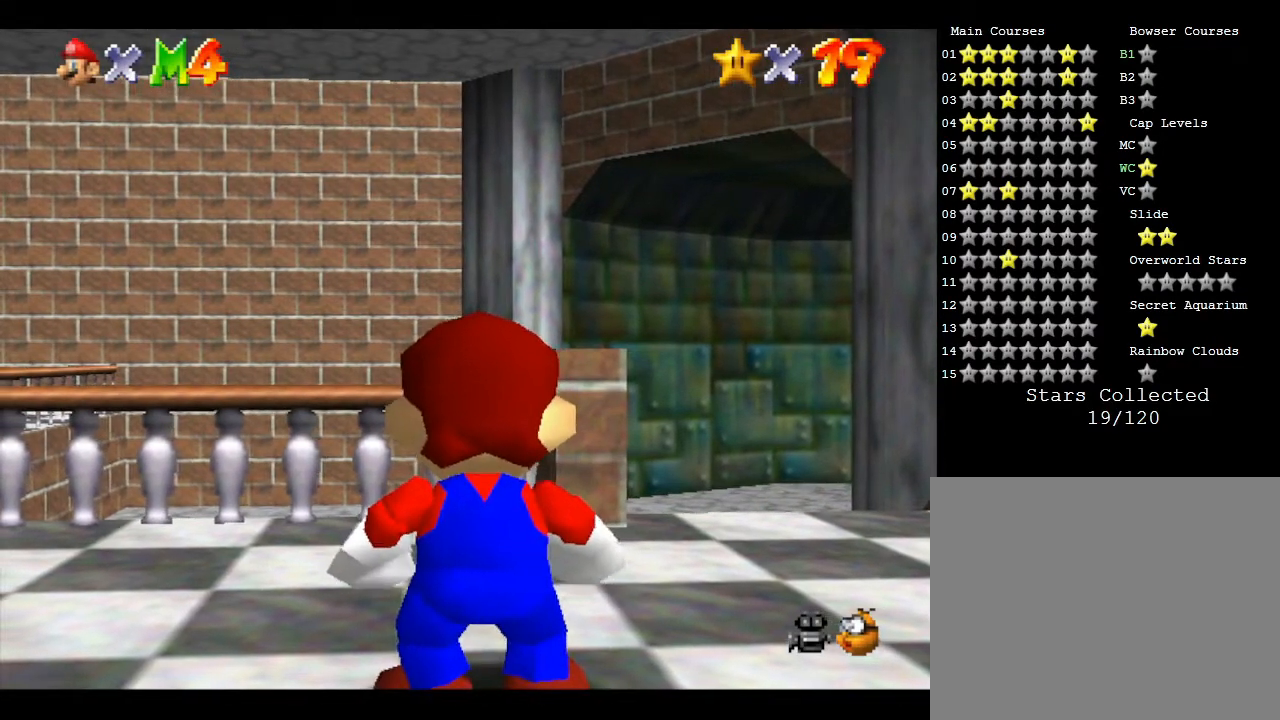
{"buttons": [], "left_stick": "up-left", "events": []}
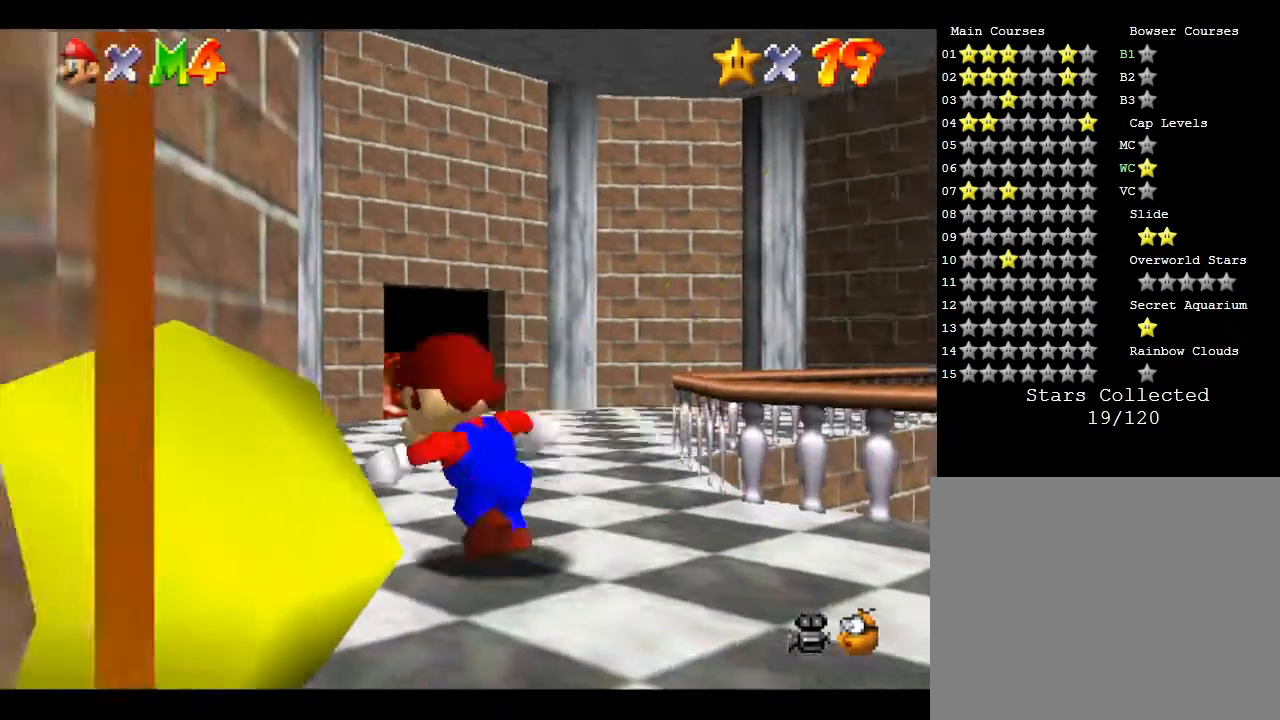
{"buttons": [], "left_stick": "up-right", "events": [[167, "left_stick", "up"], [267, "left_stick", "up-right"]]}
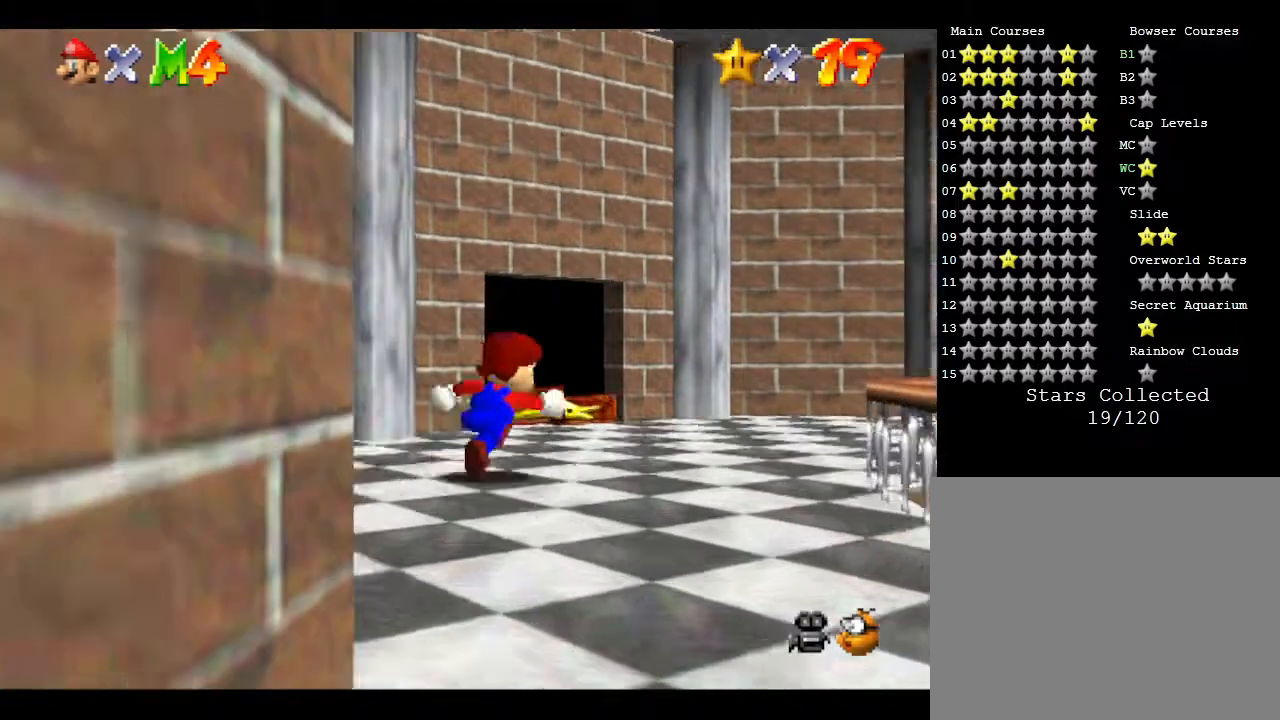
{"buttons": ["A"], "left_stick": "up", "events": [[83, "left_stick", "up"], [450, "A", "down"]]}
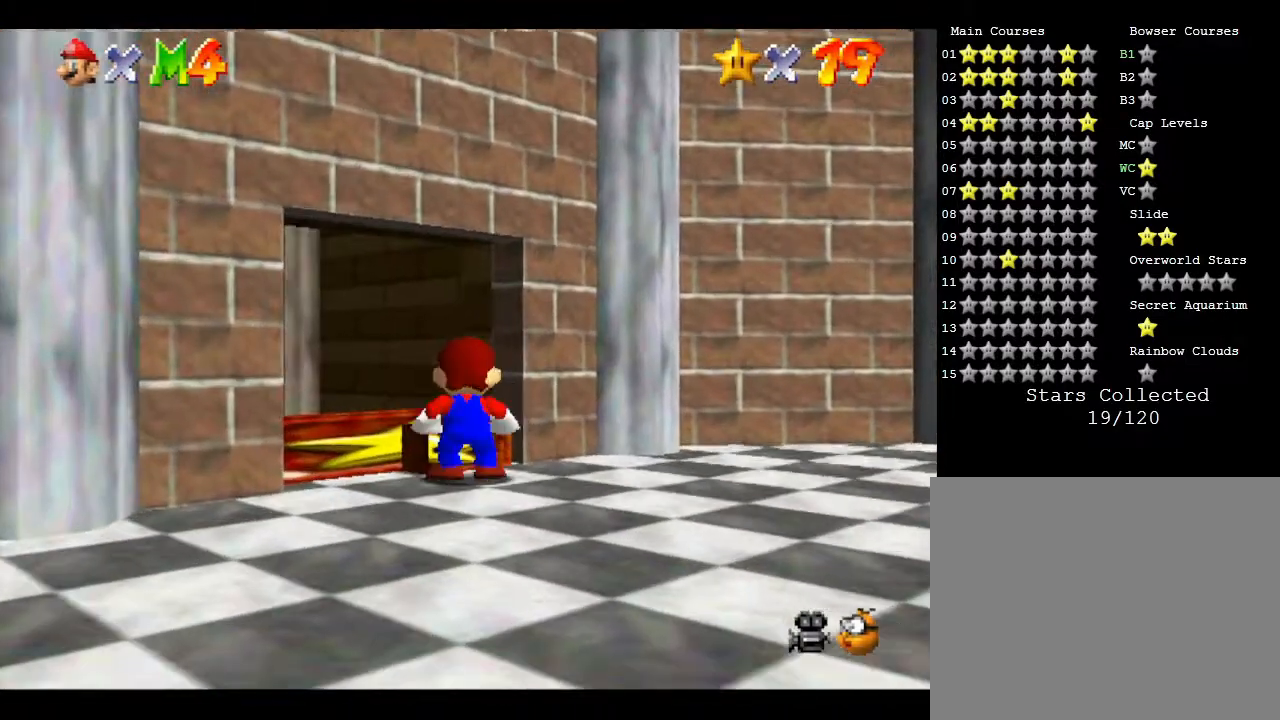
{"buttons": [], "left_stick": "up-left", "events": [[17, "A", "up"], [50, "B", "down"], [167, "B", "up"], [200, "left_stick", "up-left"], [233, "A", "down"], [233, "B", "down"], [267, "B", "up"], [333, "A", "up"], [367, "A", "down"], [417, "A", "up"]]}
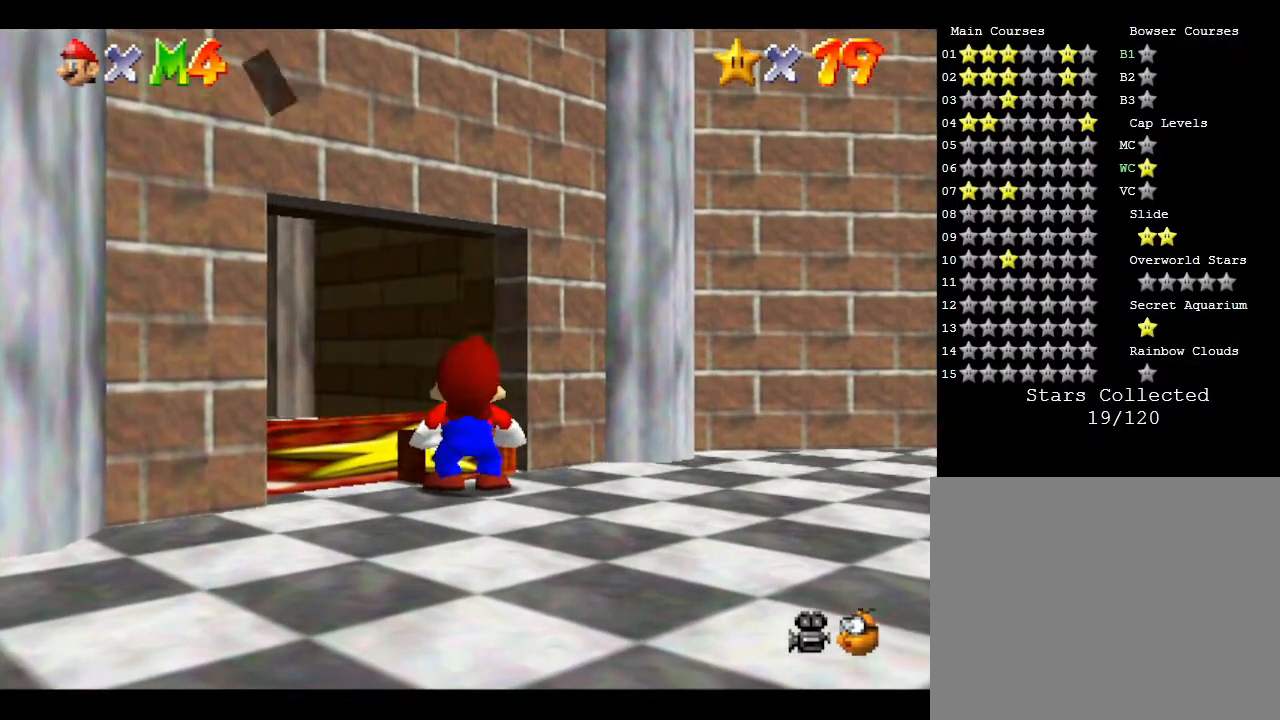
{"buttons": ["A"], "left_stick": "up-left", "events": [[33, "left_stick", "center"], [100, "A", "down"], [200, "A", "up"], [233, "A", "down"], [233, "left_stick", "up-left"], [283, "A", "up"], [333, "A", "down"], [433, "A", "up"], [467, "A", "down"]]}
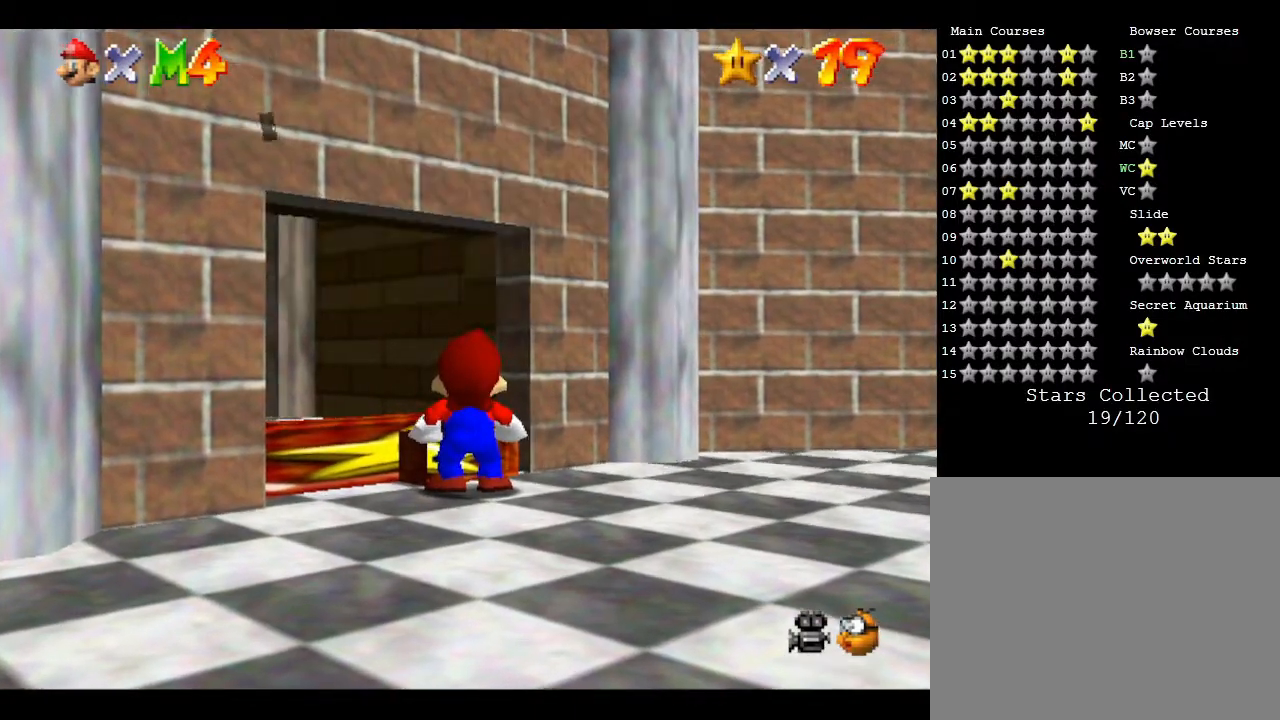
{"buttons": ["A"], "left_stick": "up-left", "events": [[67, "A", "up"], [283, "A", "down"], [417, "A", "up"], [450, "A", "down"]]}
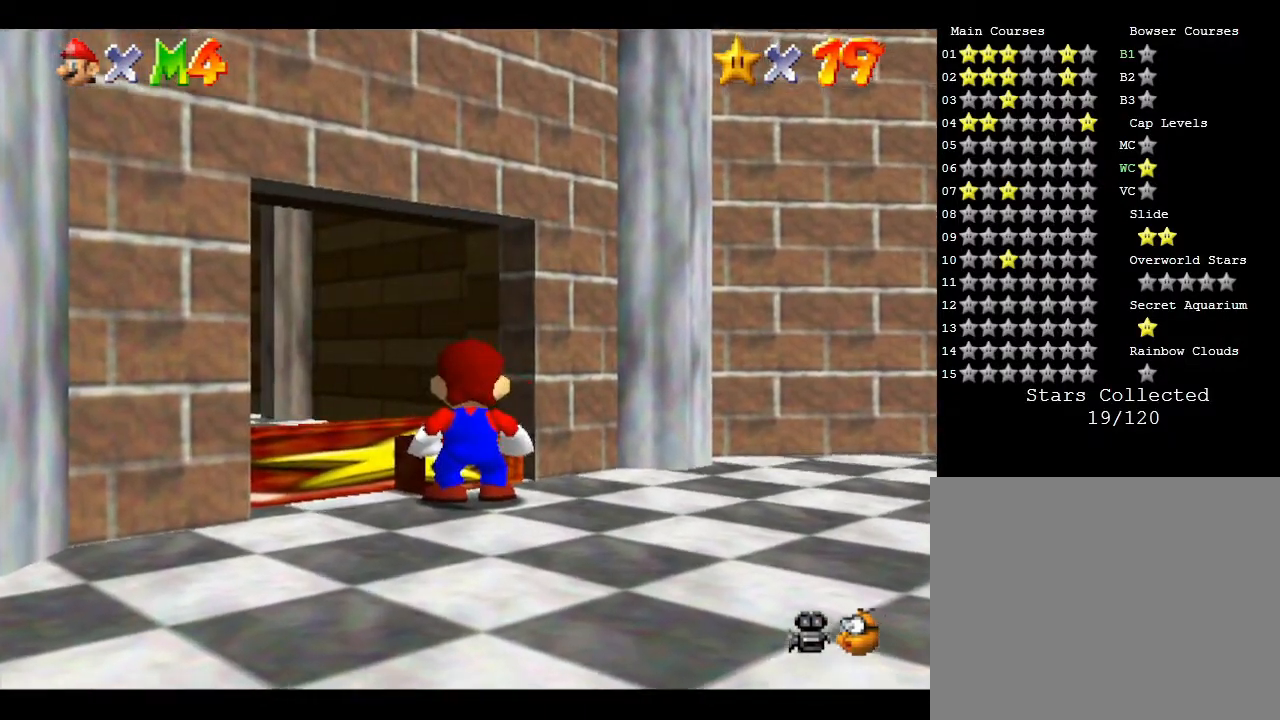
{"buttons": [], "left_stick": "left", "events": [[33, "A", "up"], [67, "A", "down"], [200, "A", "up"], [300, "left_stick", "center"], [483, "left_stick", "left"]]}
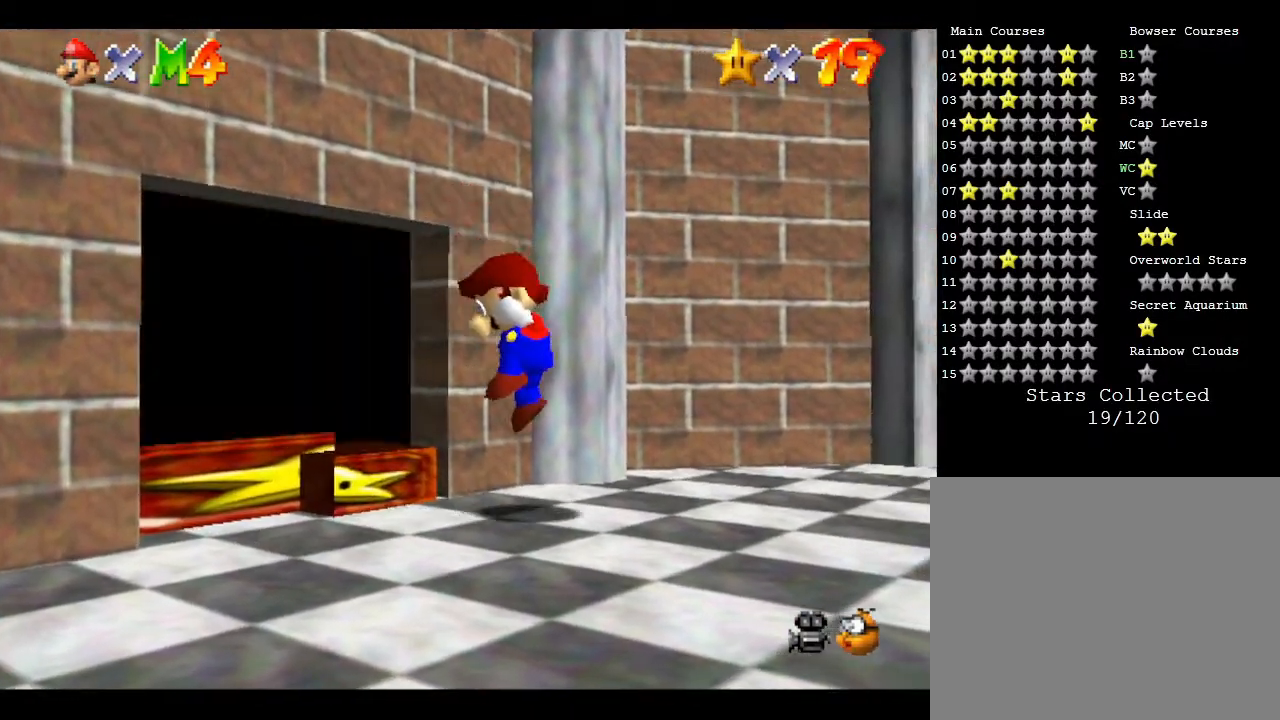
{"buttons": [], "left_stick": "left", "events": [[17, "left_stick", "up-left"], [217, "left_stick", "left"]]}
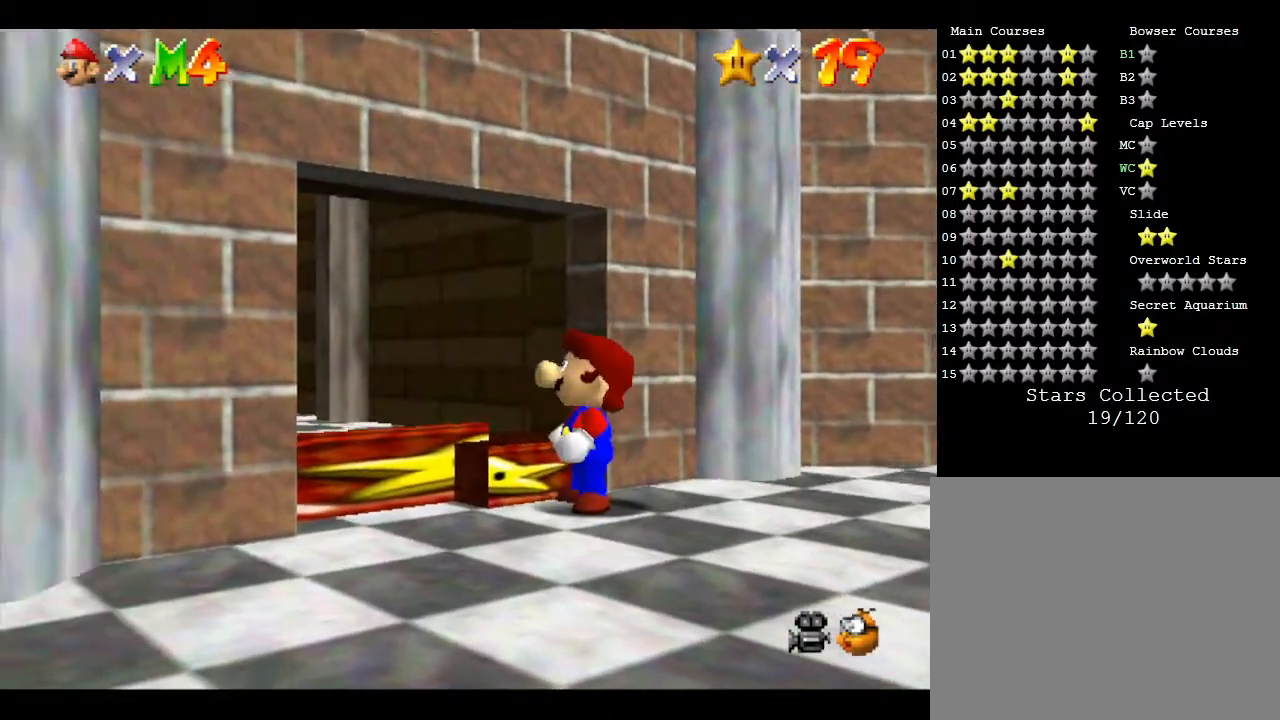
{"buttons": ["A"], "left_stick": "center", "events": [[33, "A", "down"], [83, "left_stick", "up-left"], [117, "A", "up"], [217, "A", "down"], [217, "left_stick", "center"], [250, "A", "up"], [367, "A", "down"], [467, "B", "down"], [500, "B", "up"]]}
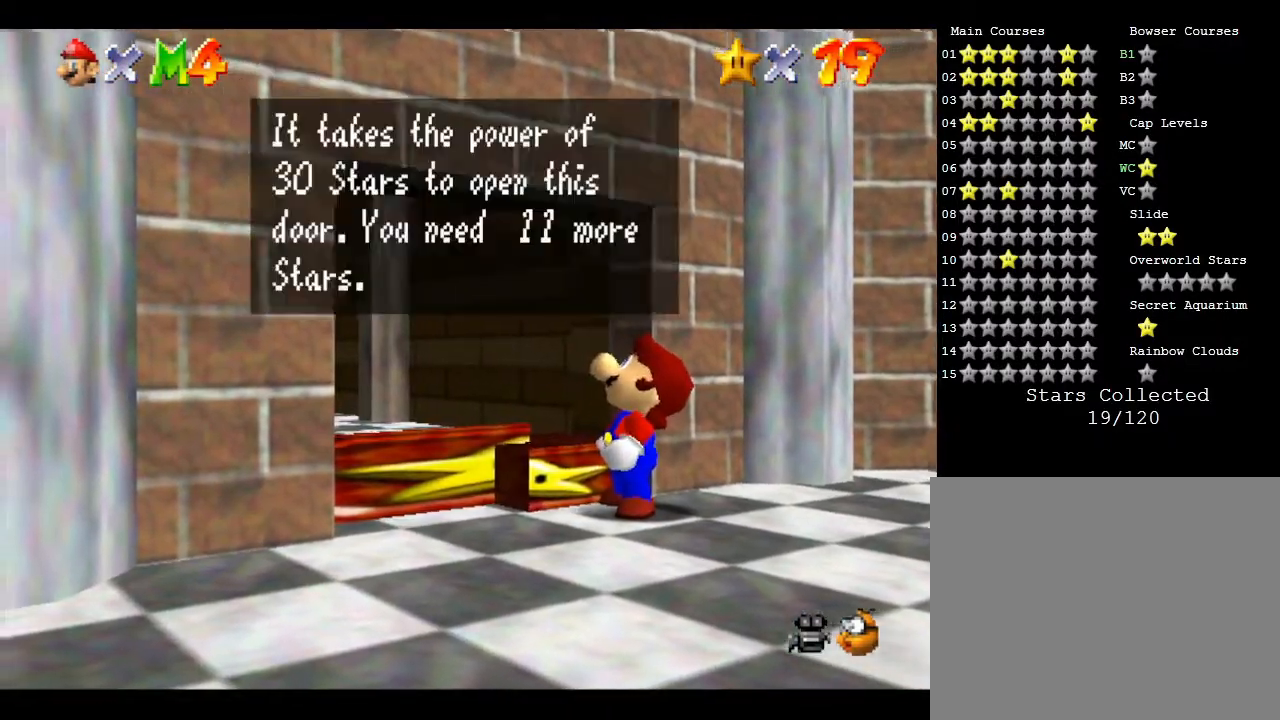
{"buttons": [], "left_stick": "center", "events": [[100, "A", "up"], [133, "A", "down"], [200, "A", "up"], [400, "A", "down"], [467, "A", "up"]]}
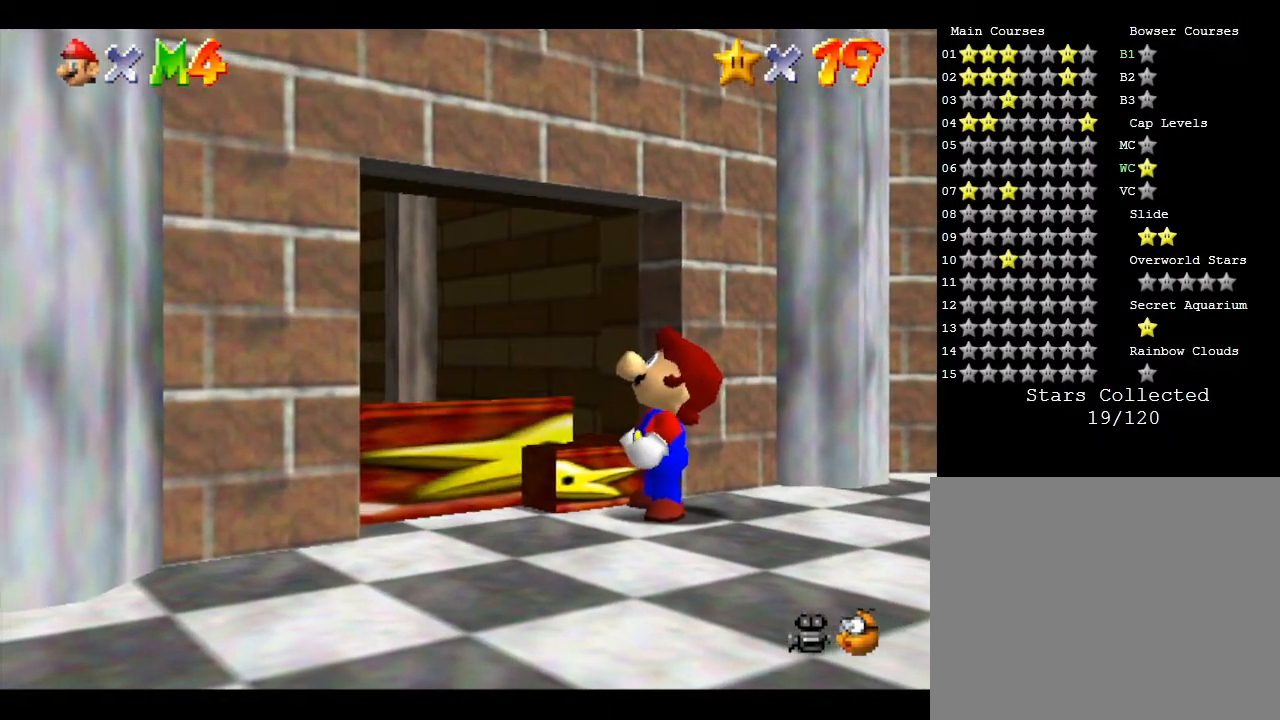
{"buttons": [], "left_stick": "center", "events": [[300, "A", "down"], [367, "A", "up"]]}
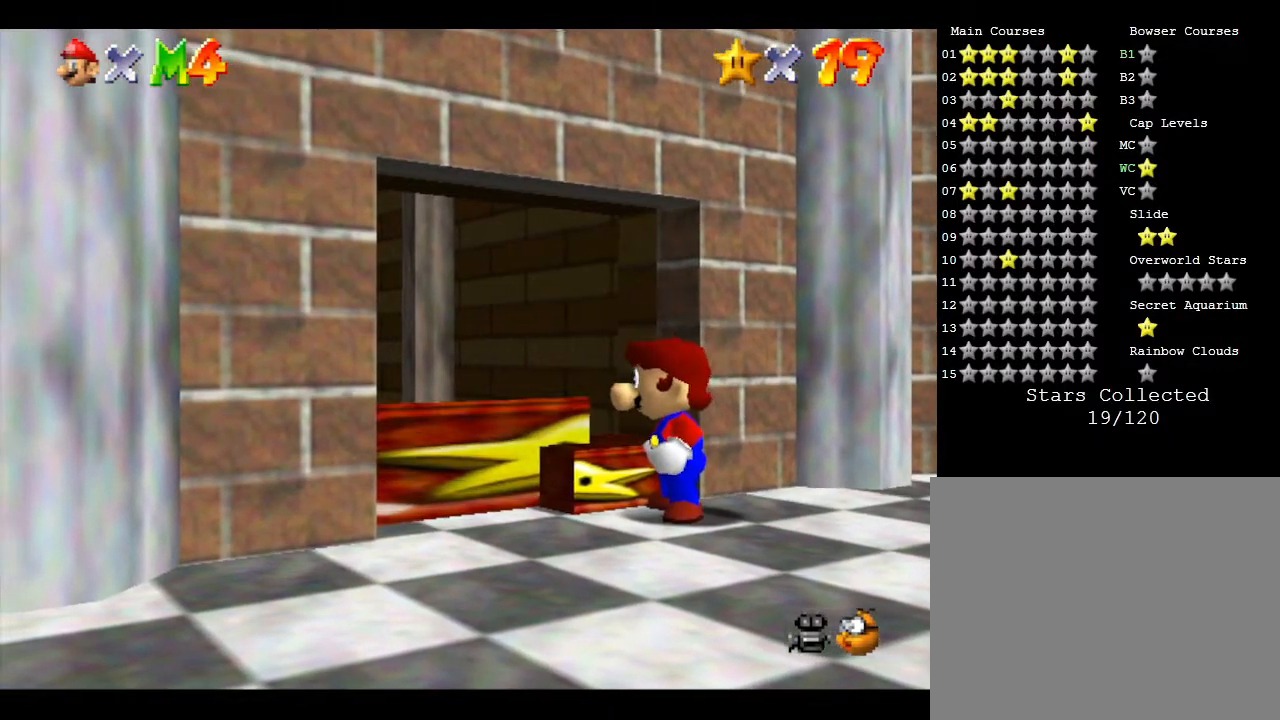
{"buttons": ["B"], "left_stick": "center", "events": [[100, "A", "down"], [233, "A", "up"], [483, "B", "down"]]}
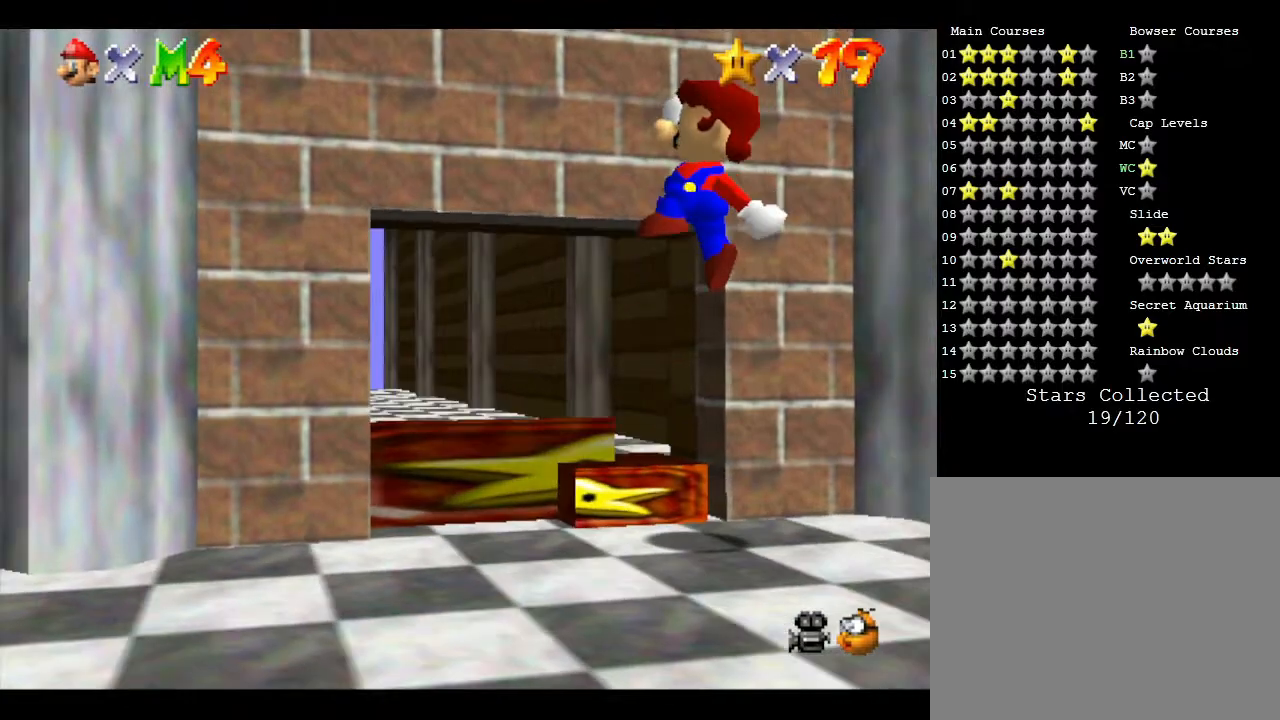
{"buttons": [], "left_stick": "up", "events": [[67, "left_stick", "up-left"], [167, "B", "up"], [283, "left_stick", "up"]]}
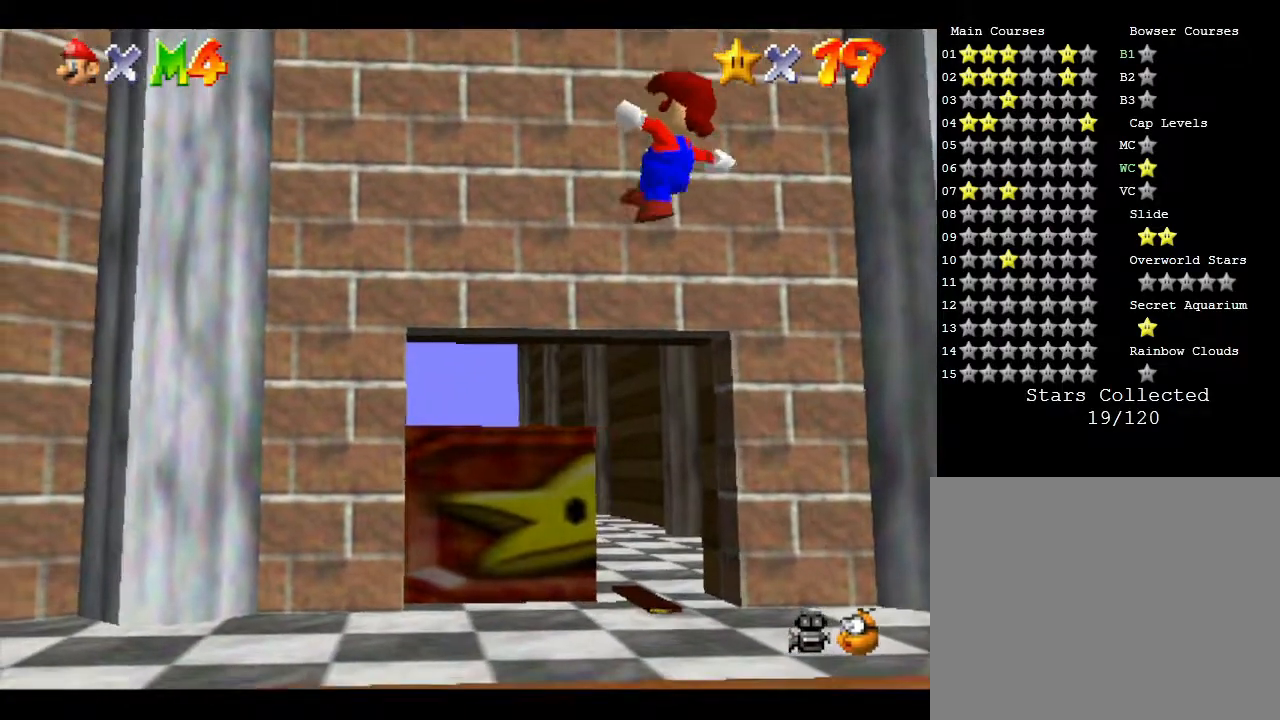
{"buttons": [], "left_stick": "up", "events": []}
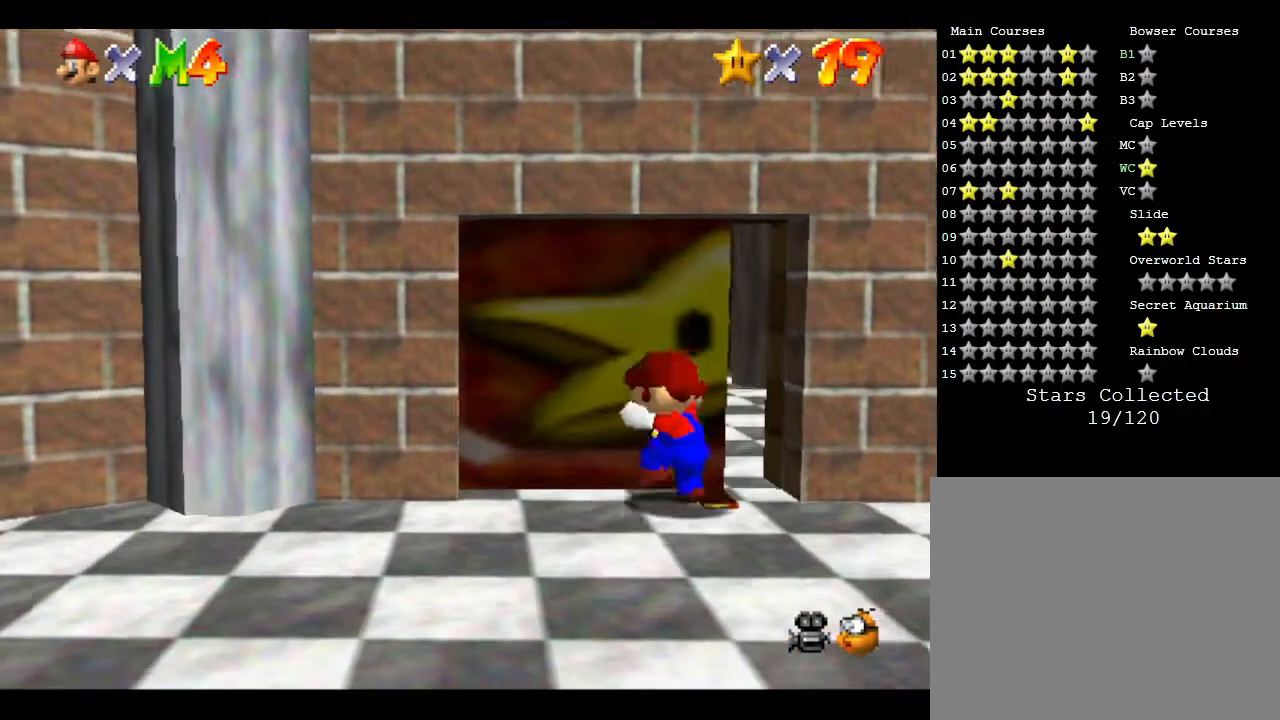
{"buttons": [], "left_stick": "center", "events": [[267, "left_stick", "center"]]}
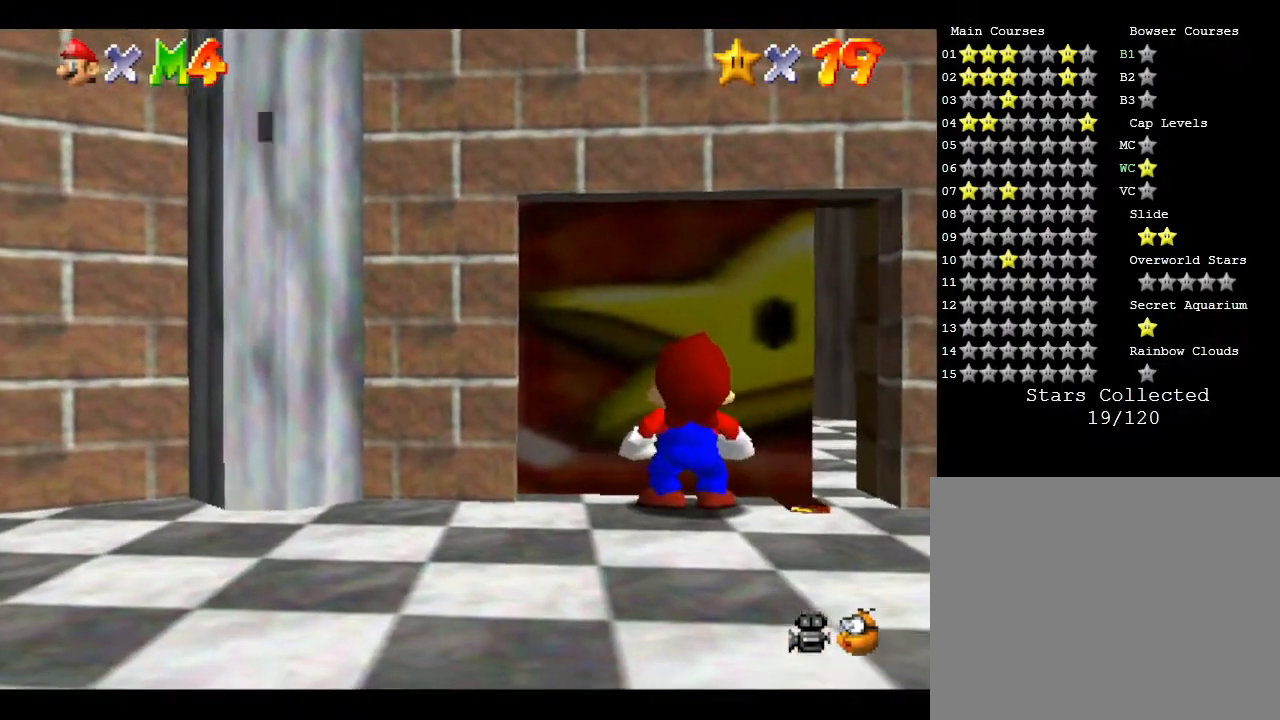
{"buttons": ["A"], "left_stick": "center", "events": [[233, "A", "down"], [300, "A", "up"], [500, "A", "down"]]}
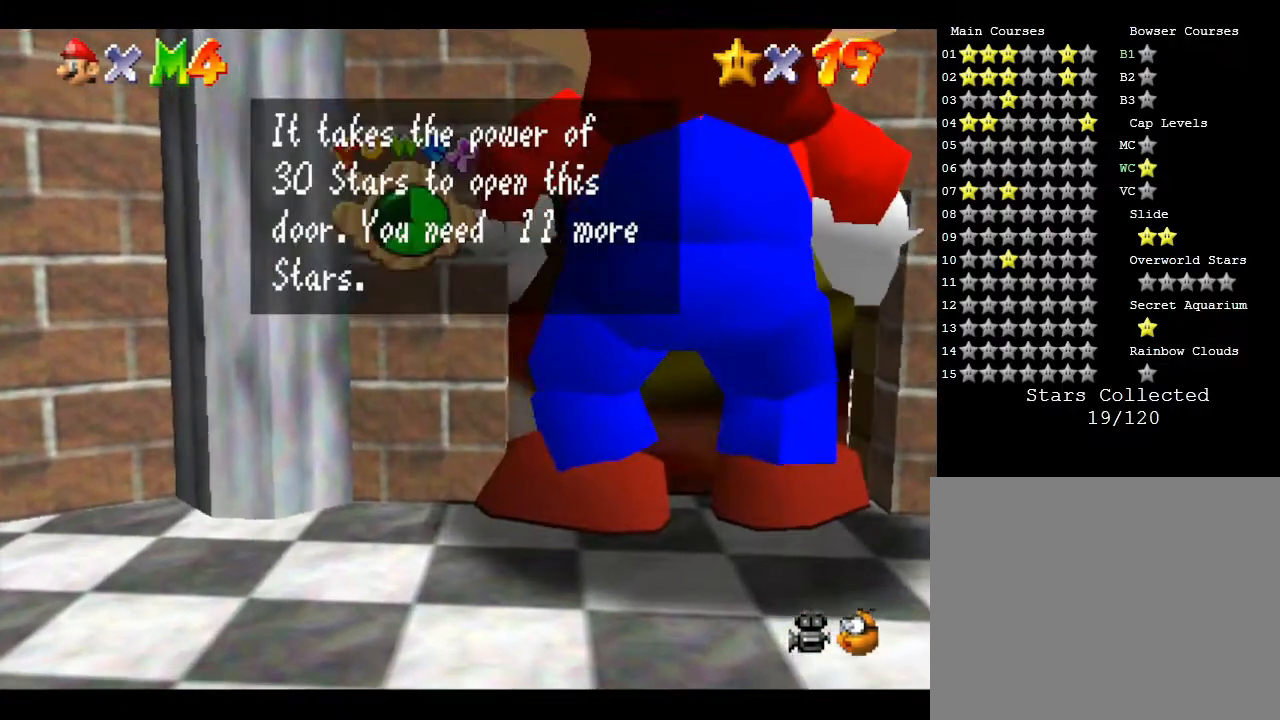
{"buttons": [], "left_stick": "center", "events": [[100, "A", "up"], [250, "A", "down"], [350, "A", "up"]]}
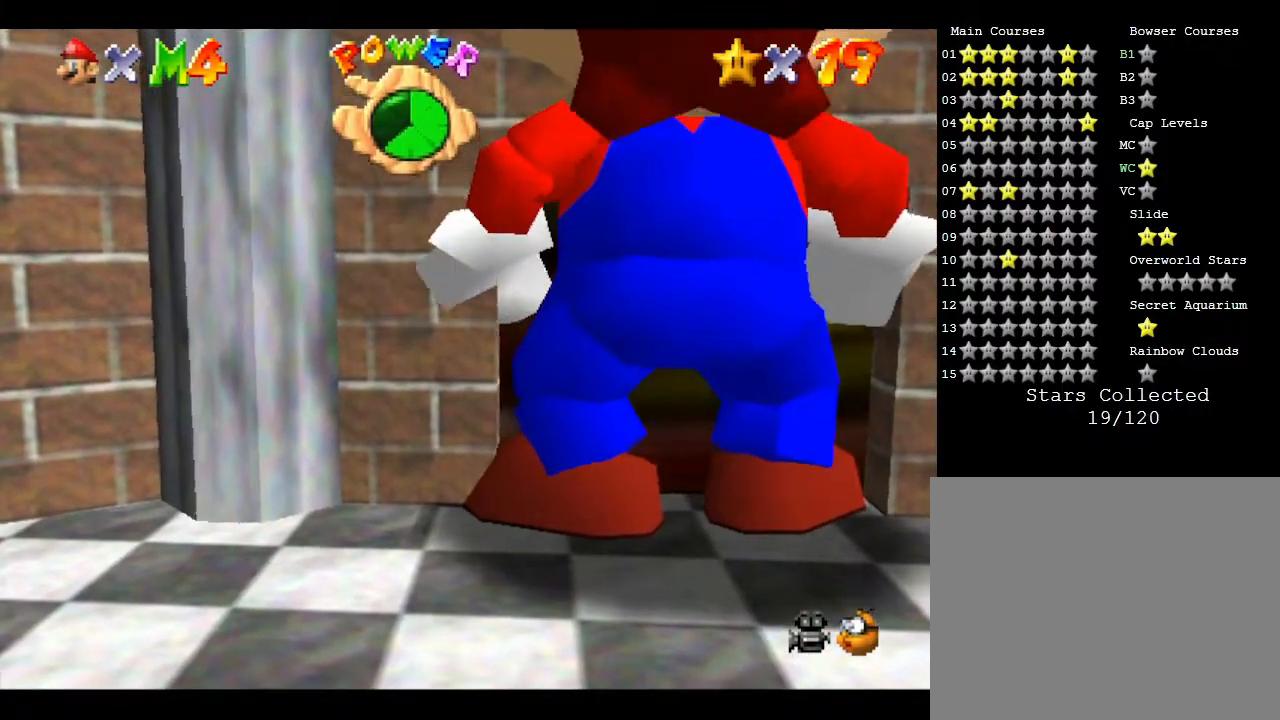
{"buttons": [], "left_stick": "center", "events": [[217, "A", "down"], [350, "A", "up"]]}
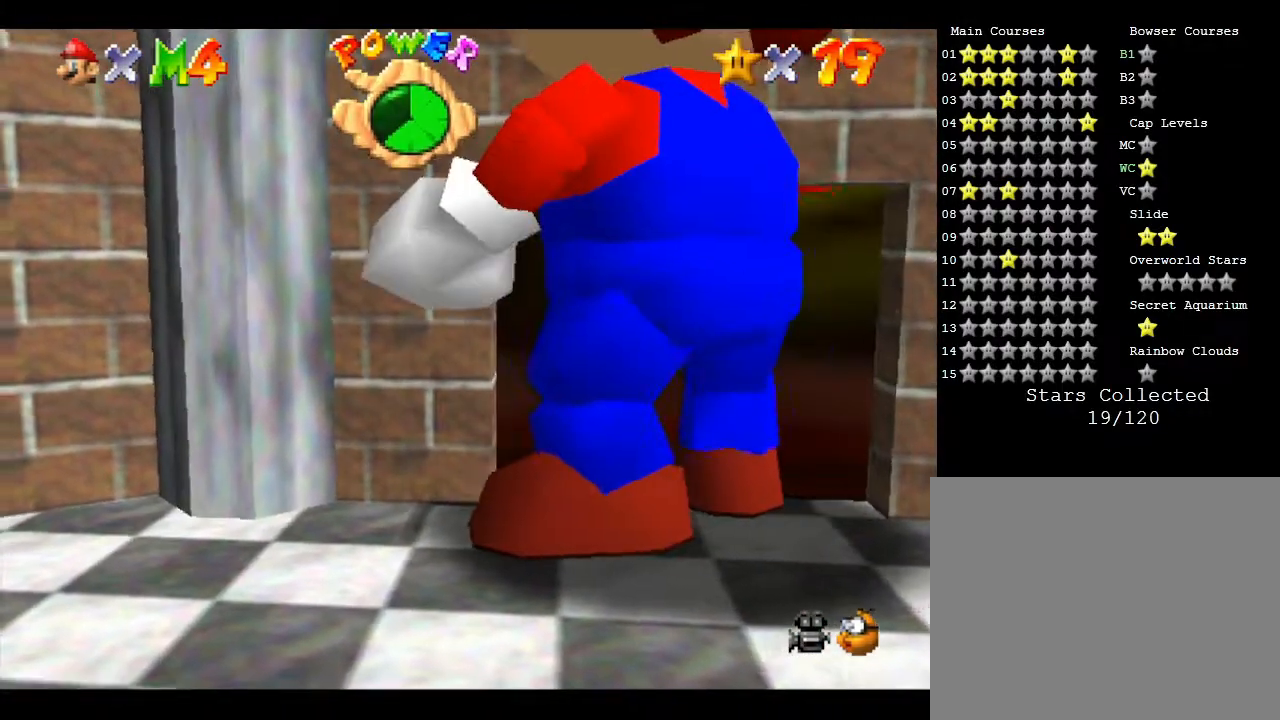
{"buttons": [], "left_stick": "center", "events": [[133, "A", "down"], [267, "A", "up"]]}
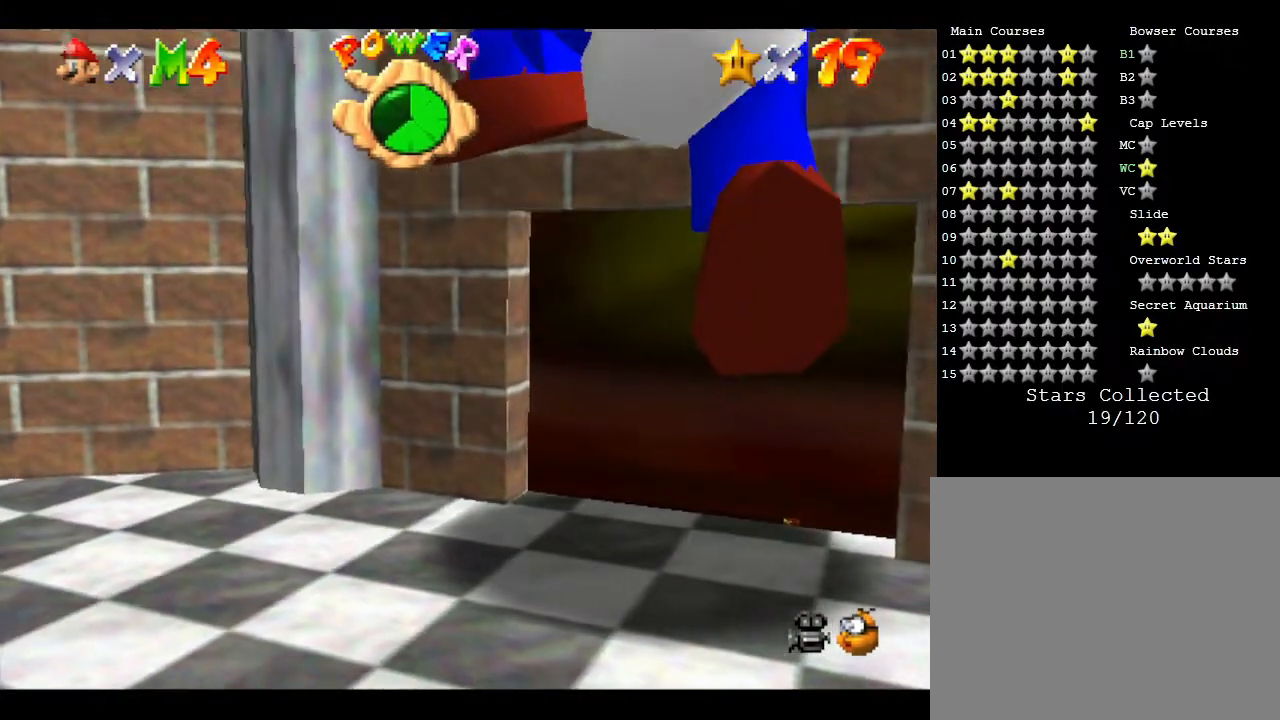
{"buttons": [], "left_stick": "center", "events": []}
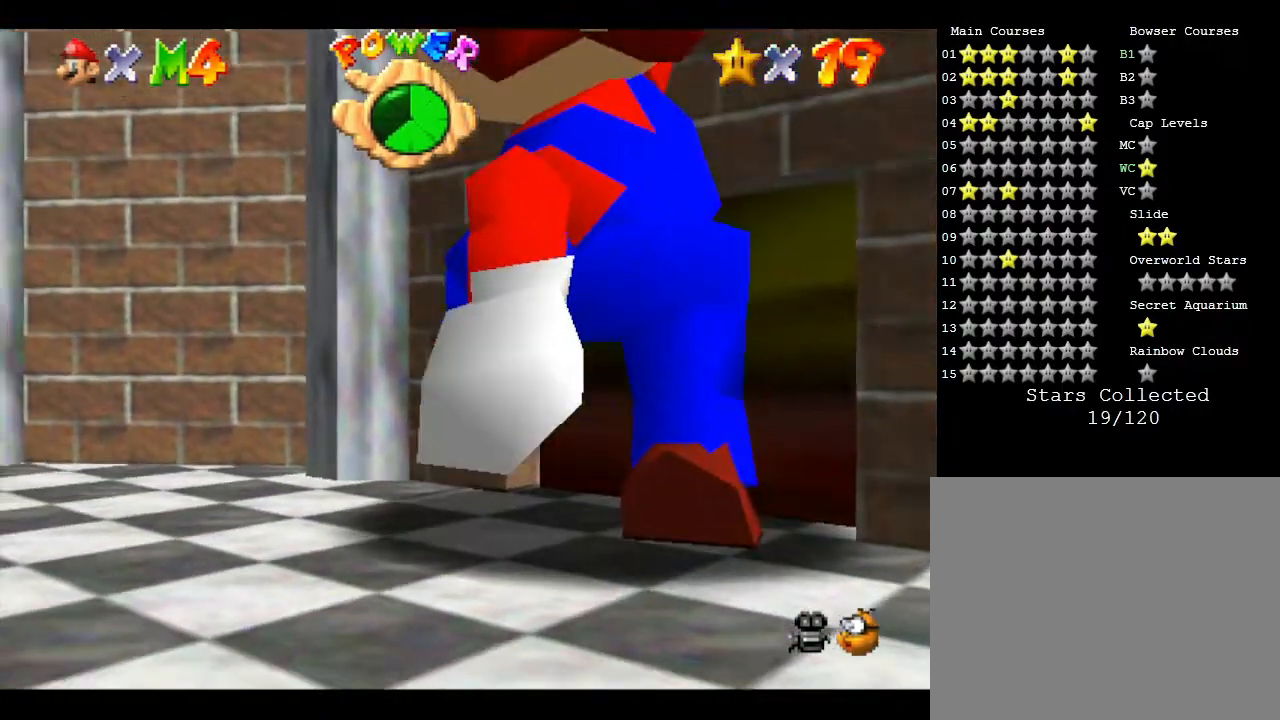
{"buttons": [], "left_stick": "left", "events": [[83, "left_stick", "down-left"], [350, "left_stick", "left"]]}
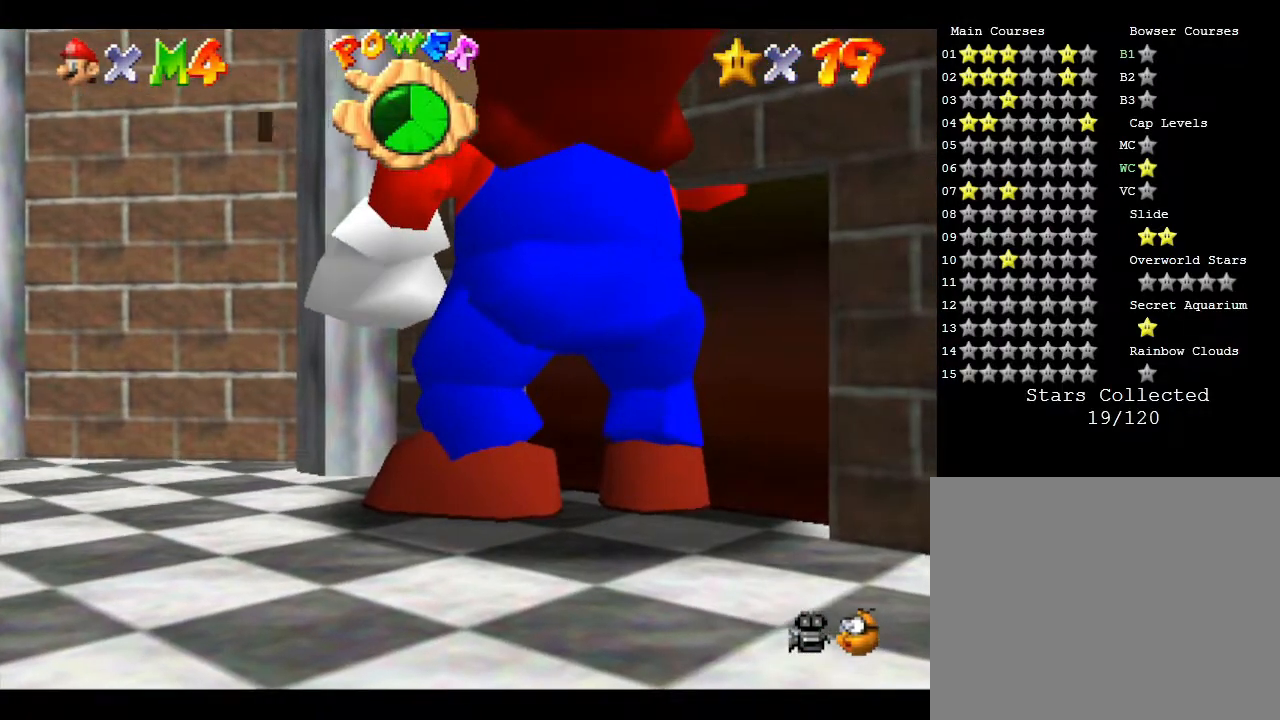
{"buttons": [], "left_stick": "center", "events": [[233, "A", "down"], [333, "A", "up"], [467, "left_stick", "center"]]}
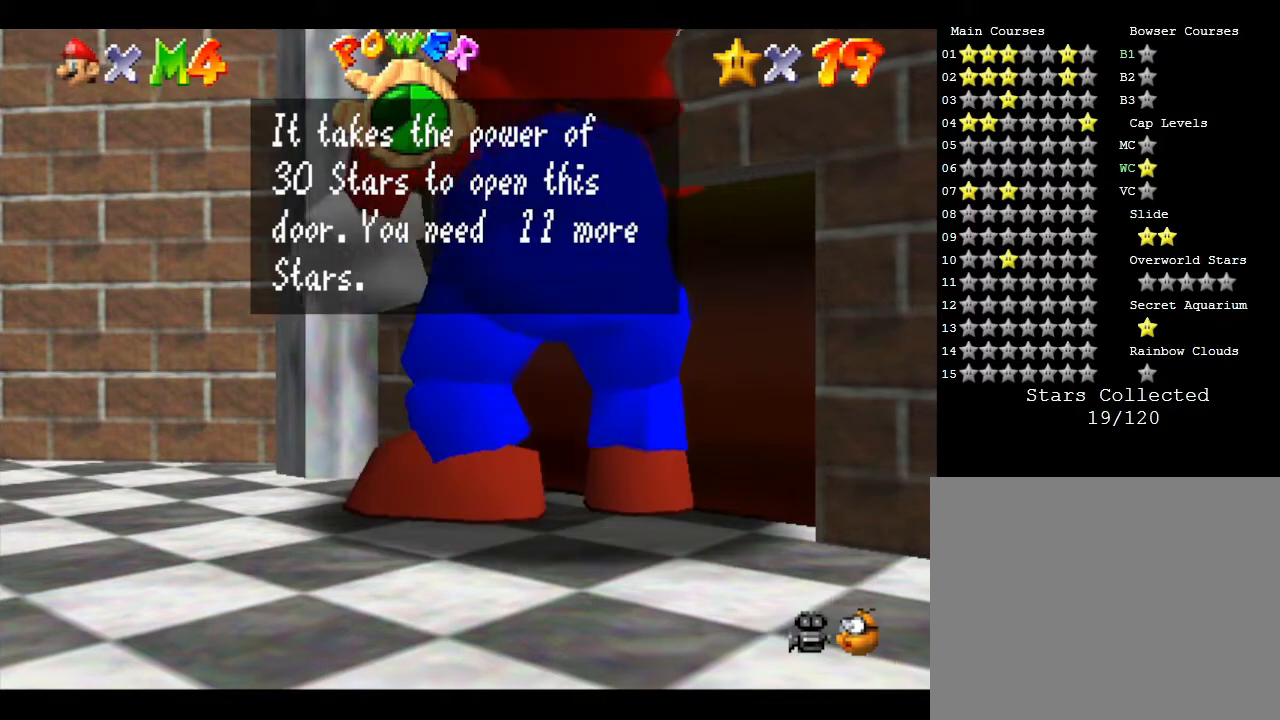
{"buttons": [], "left_stick": "down-left", "events": [[150, "A", "down"], [267, "A", "up"], [300, "left_stick", "down-left"]]}
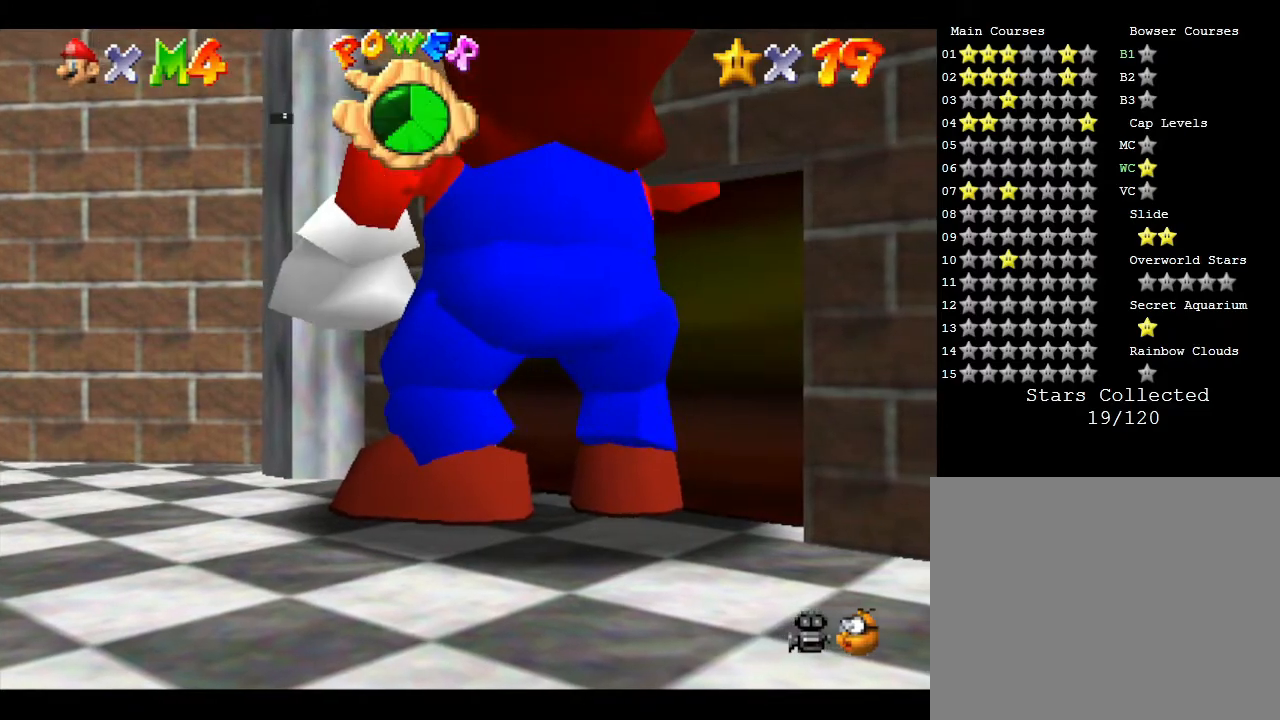
{"buttons": [], "left_stick": "down-left", "events": []}
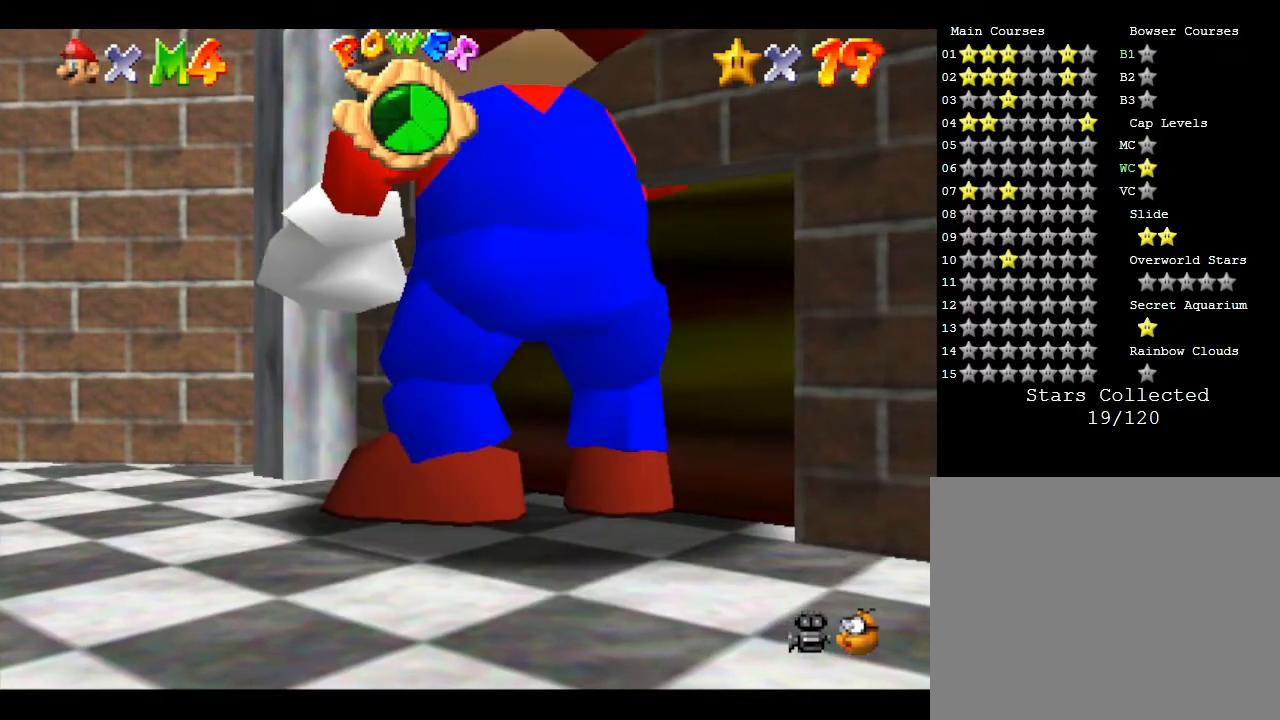
{"buttons": ["A"], "left_stick": "left", "events": [[433, "left_stick", "left"], [467, "A", "down"]]}
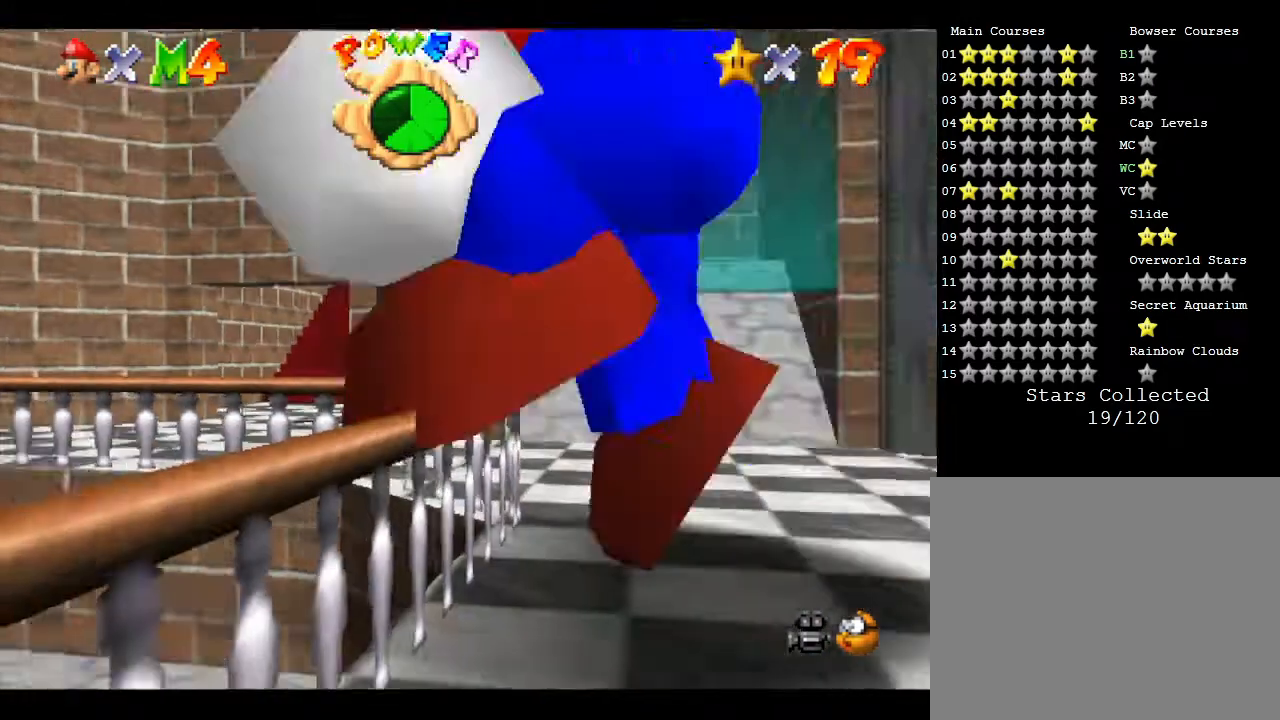
{"buttons": [], "left_stick": "center", "events": [[150, "A", "up"], [183, "left_stick", "center"]]}
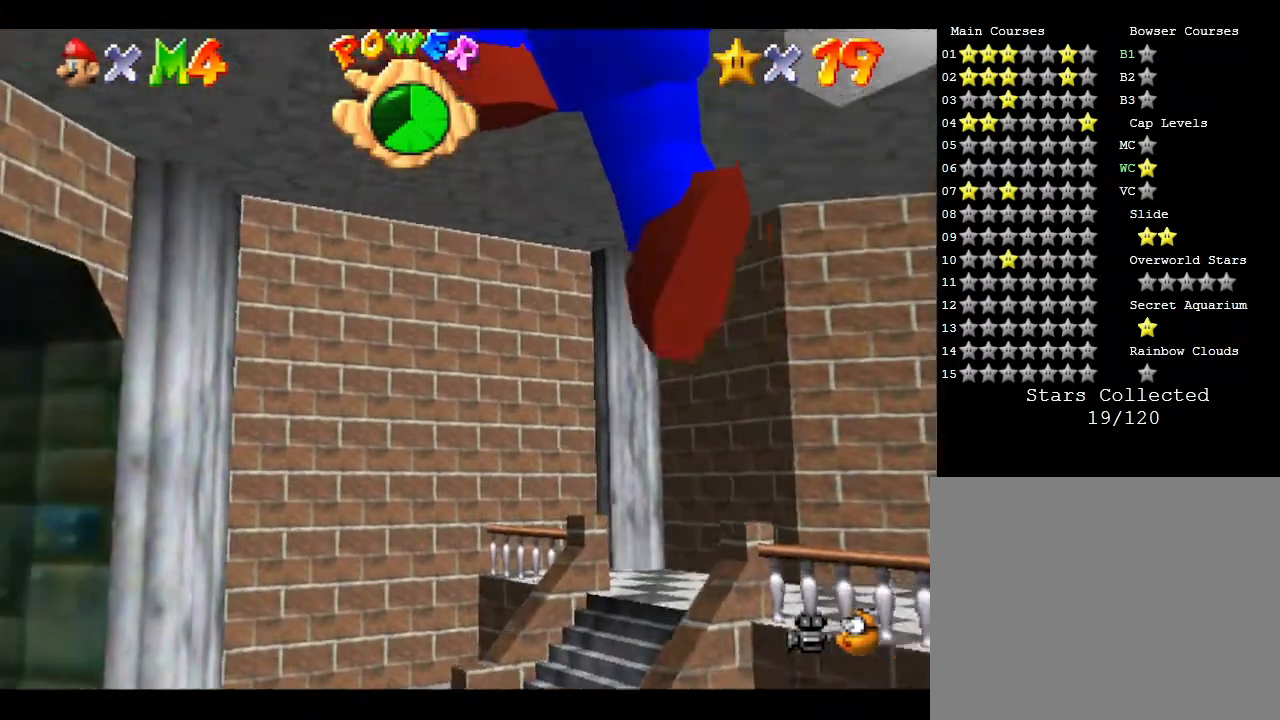
{"buttons": [], "left_stick": "up-left", "events": [[417, "left_stick", "up-left"]]}
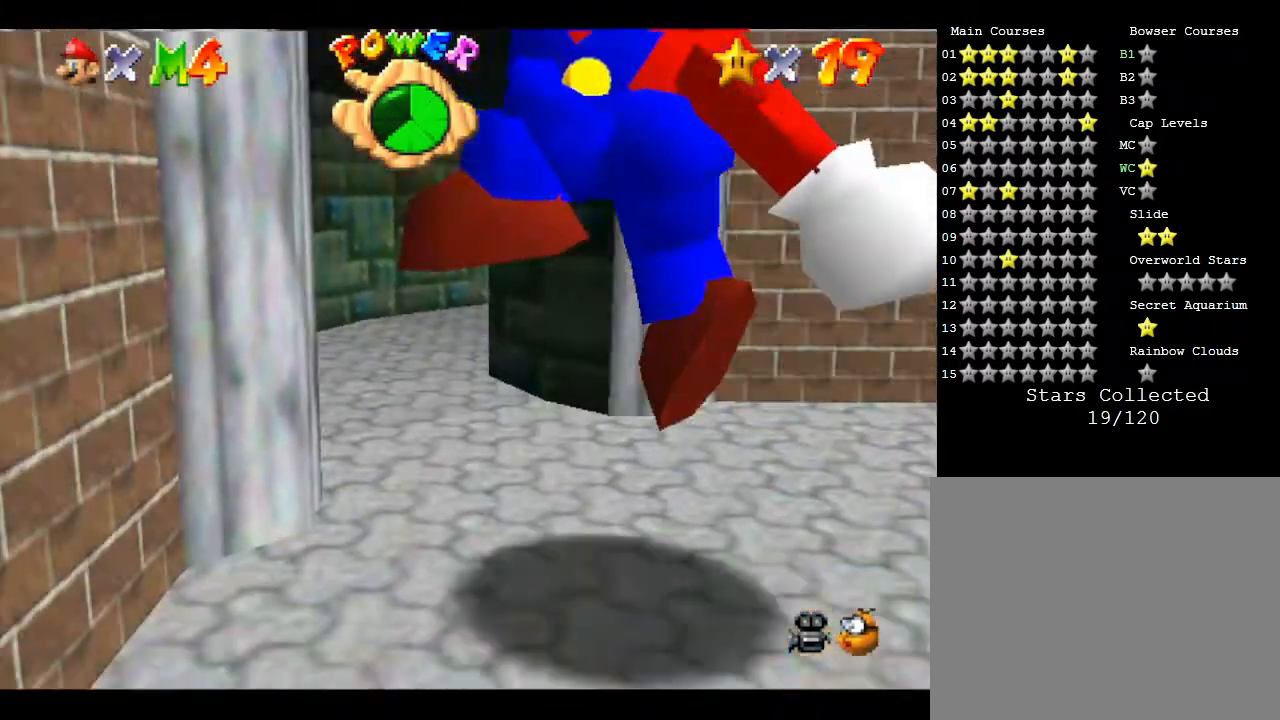
{"buttons": [], "left_stick": "up", "events": [[17, "left_stick", "up"]]}
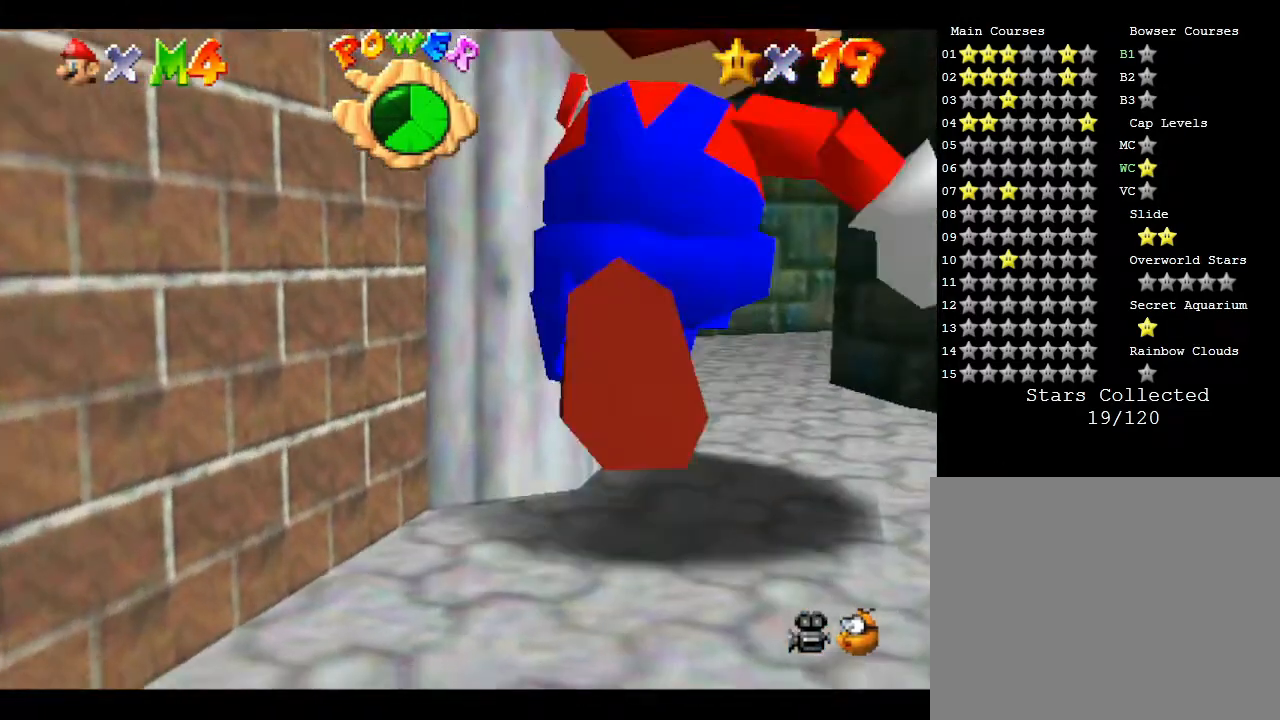
{"buttons": [], "left_stick": "up", "events": []}
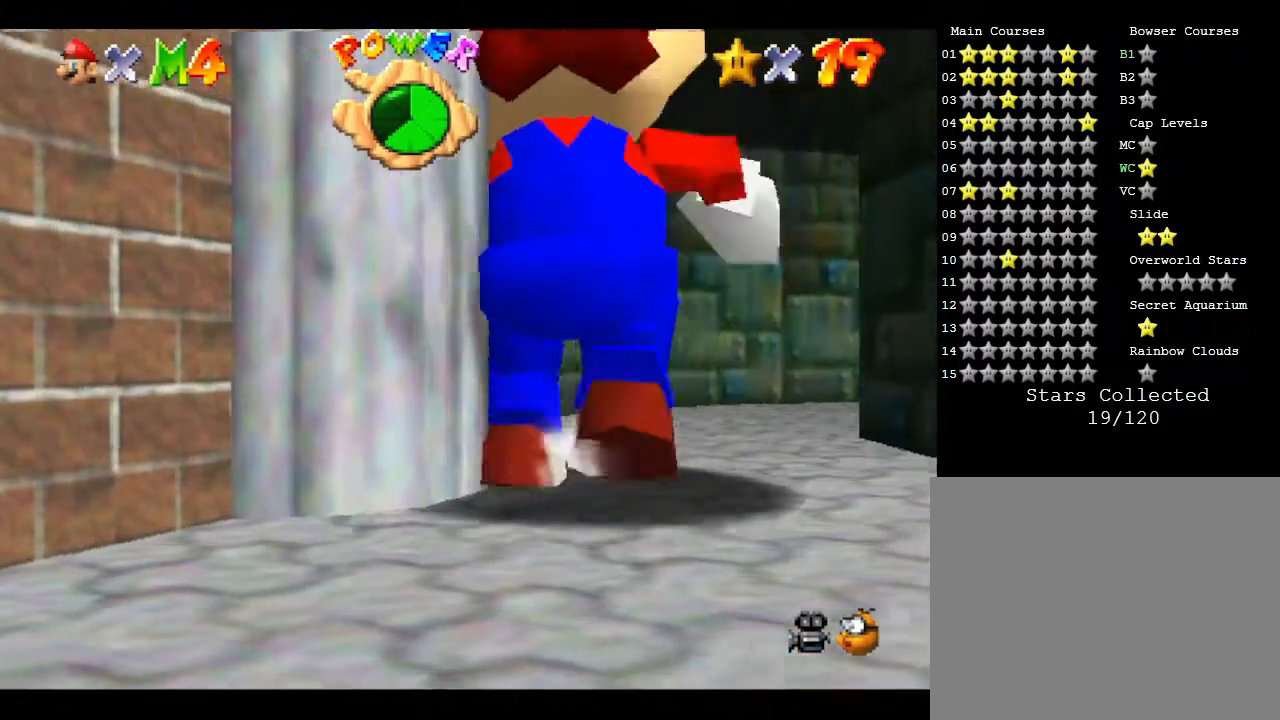
{"buttons": [], "left_stick": "up-right", "events": [[167, "left_stick", "up-right"]]}